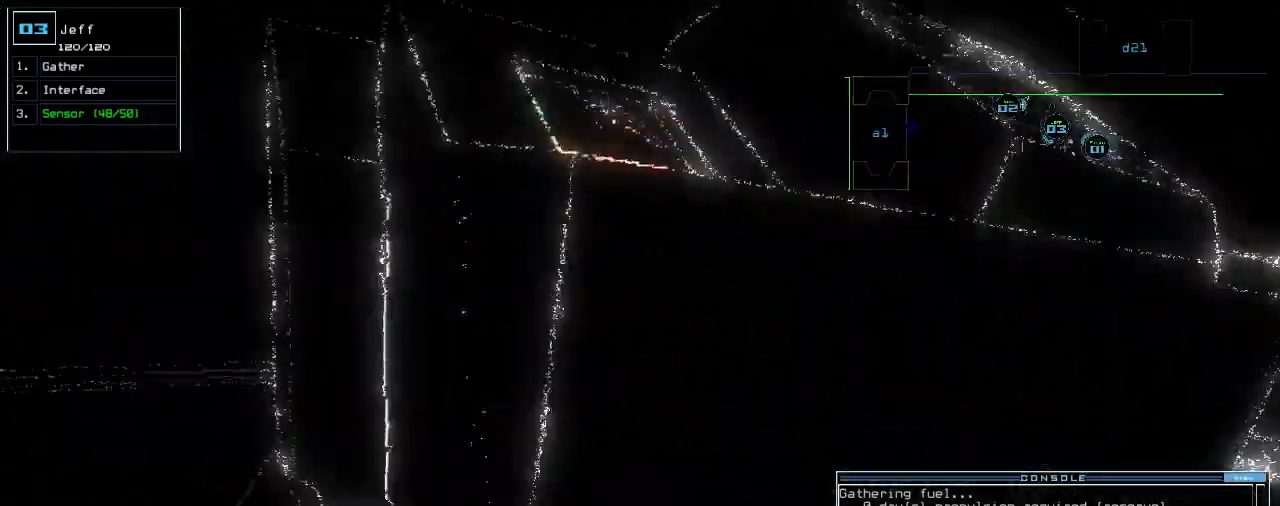
Gameplay with keyboard; each line is a JSON object with the keys held at the frame after it. "events" lists presses ("down") and releases ("up") of ".", "0", "1", "2", "3", "4", "5", "6", "7", "8", "9", "a", "b", "backspace", "c", "caps_lock", "comma", "ctrl_l", "ctrl_r", "d", "down", "e", "equals", "escape", "f", "f8", "g", "h", "i", "j", "k", "l", "left", "m", "minus", "n", "o", "p", "q", "quote", "r", "return", "right", "s", "semicolon", "shift_l", "shift_r", "space", "t", "tab", "tilde", "u", "up", "v", "w", "x", "y" and "z" between this image and that frame as [ms after this image, input, new state], when the widget could be followed in between. No other keys are recorded. Mouse input is not recorded.
{"keys": [], "events": [[60, "return", "down"], [100, "return", "up"]]}
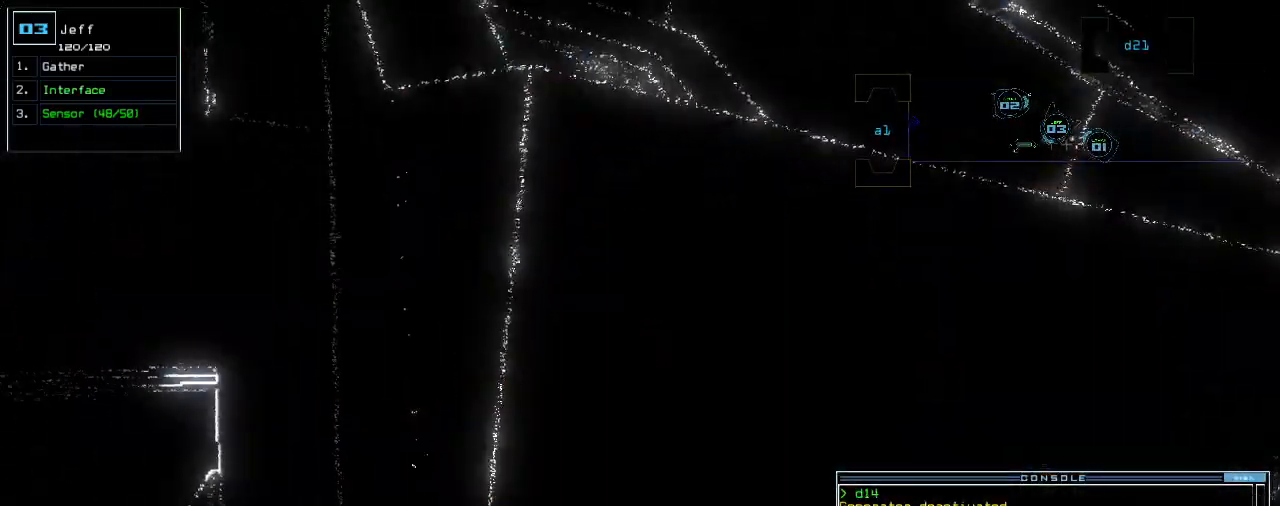
{"keys": [], "events": [[60, "d", "down"], [100, "f", "down"], [140, "d", "up"], [200, "f", "up"], [220, "return", "down"], [280, "return", "up"], [280, "space", "down"], [380, "space", "up"]]}
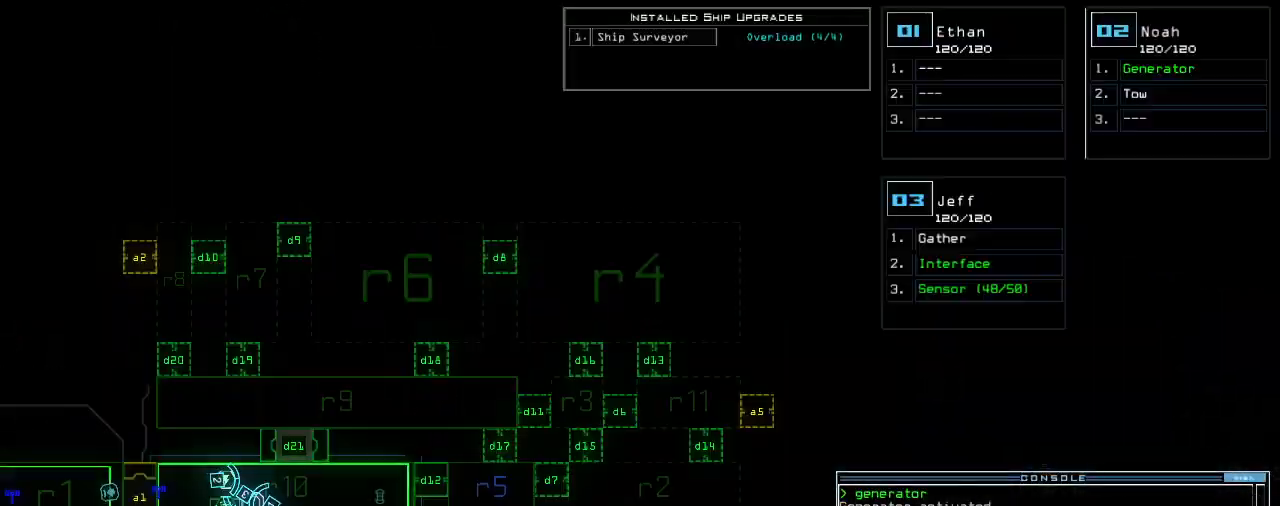
{"keys": [], "events": [[40, "right", "down"], [160, "right", "up"], [320, "down", "down"], [420, "down", "up"]]}
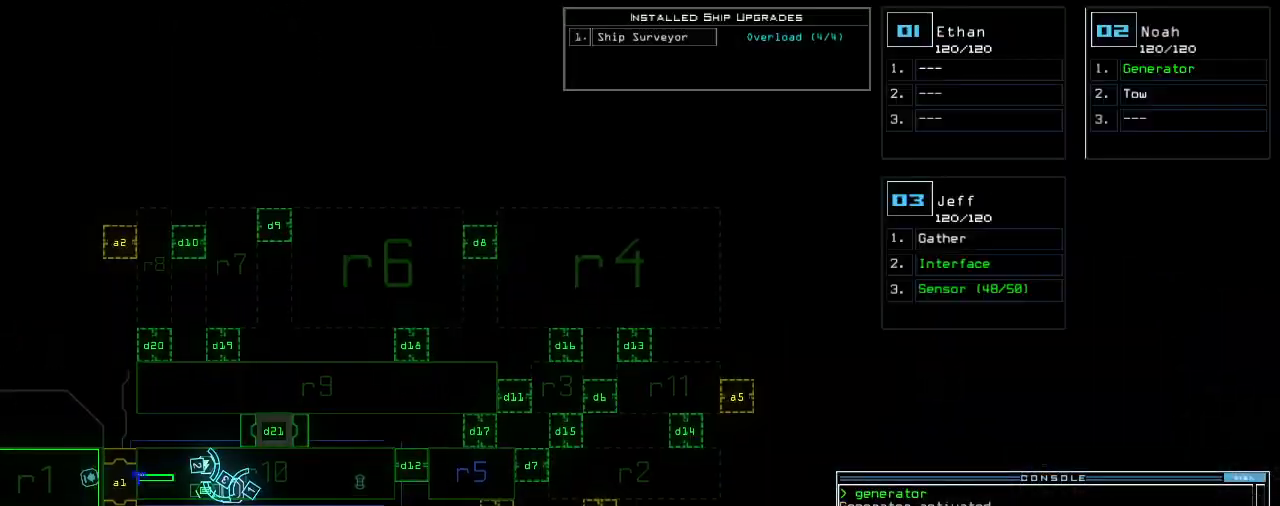
{"keys": [], "events": []}
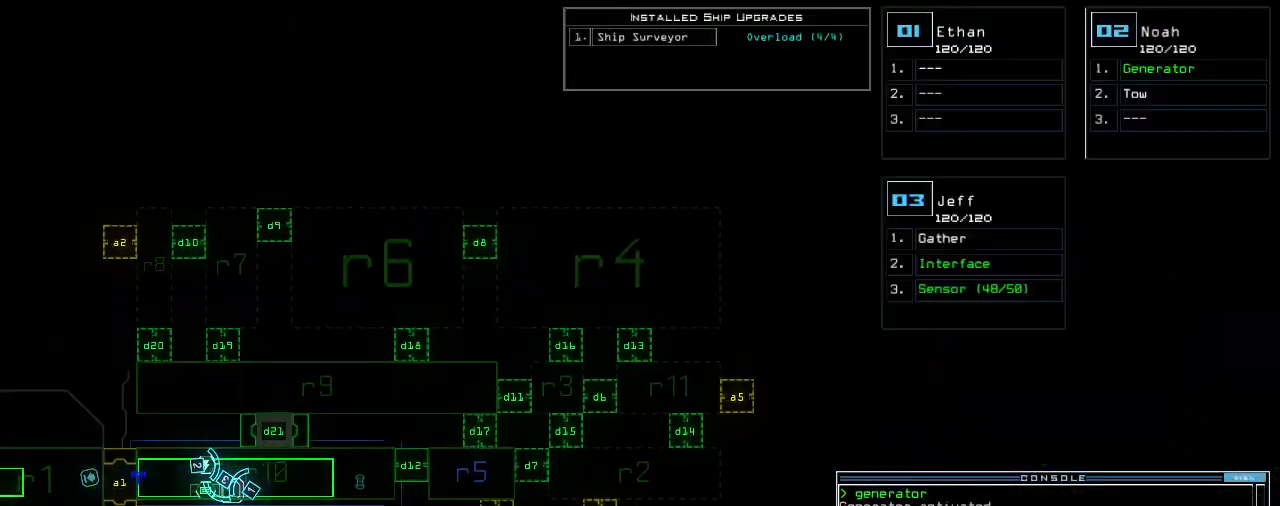
{"keys": [], "events": [[120, "left", "down"], [220, "left", "up"]]}
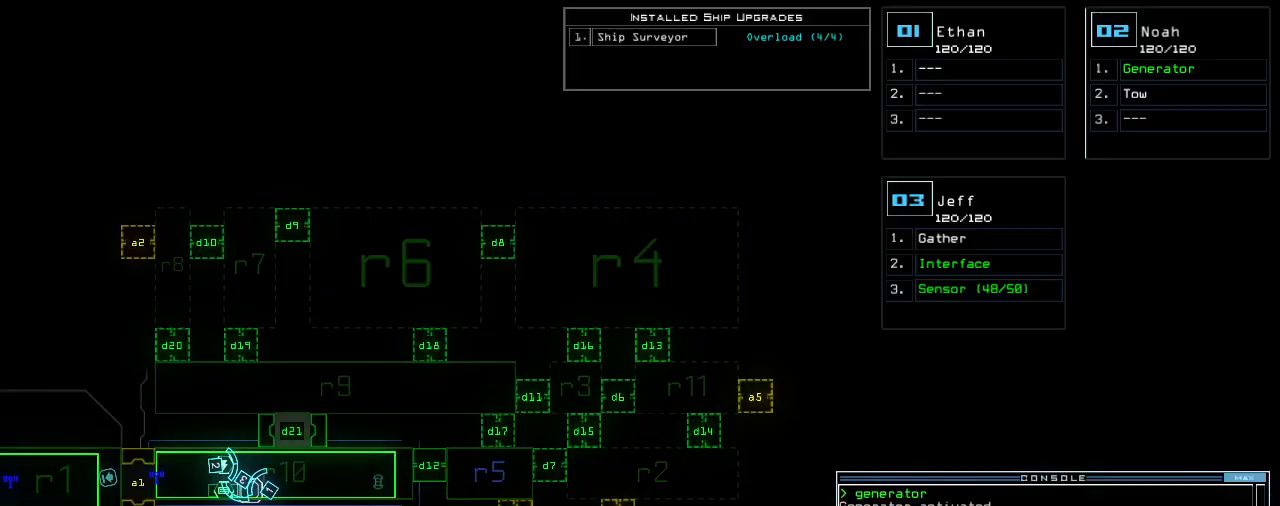
{"keys": ["right"], "events": [[140, "down", "down"], [160, "3", "down"], [180, "right", "down"], [220, "3", "up"], [440, "down", "up"]]}
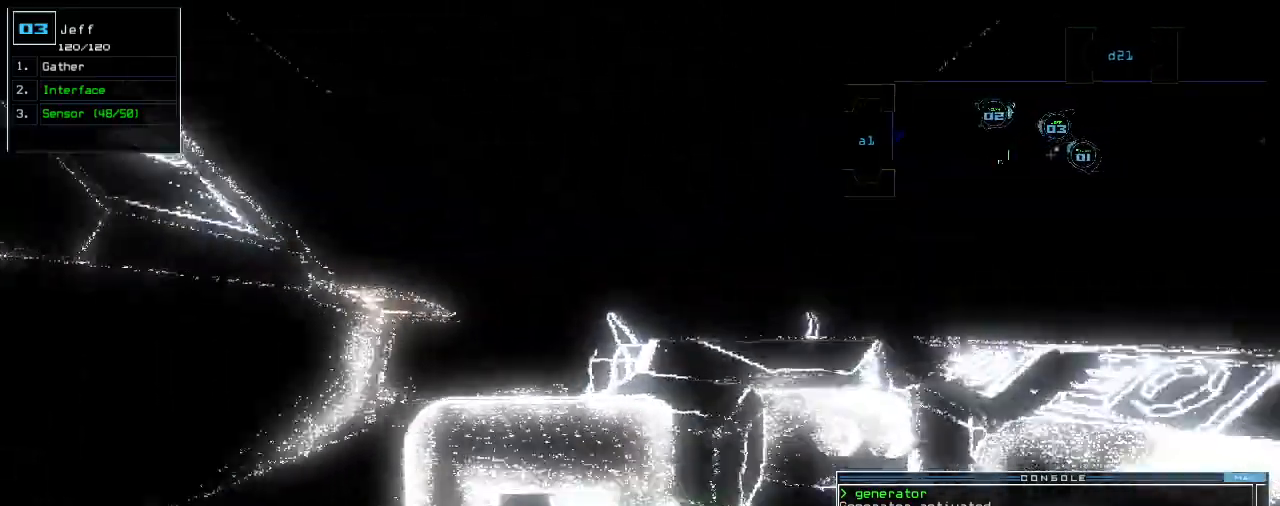
{"keys": ["right", "up"]}
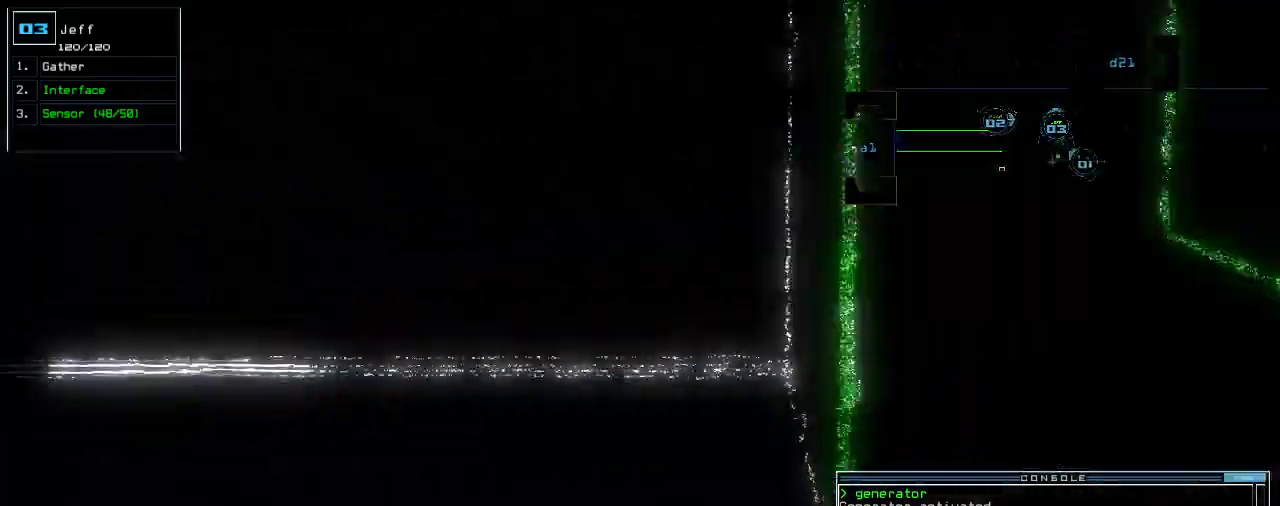
{"keys": ["right", "up"], "events": []}
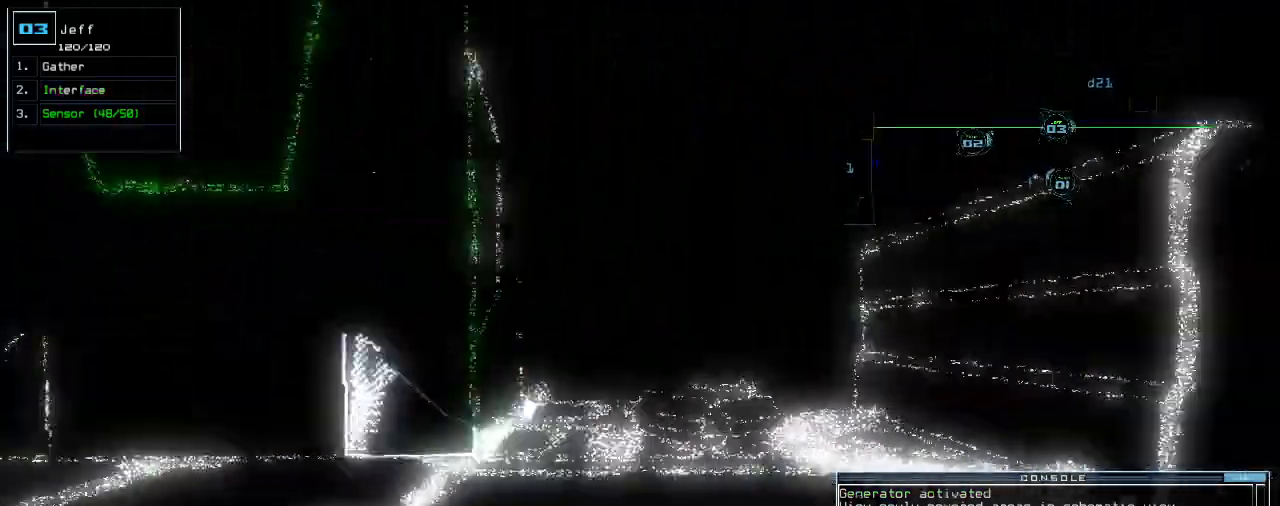
{"keys": ["up"]}
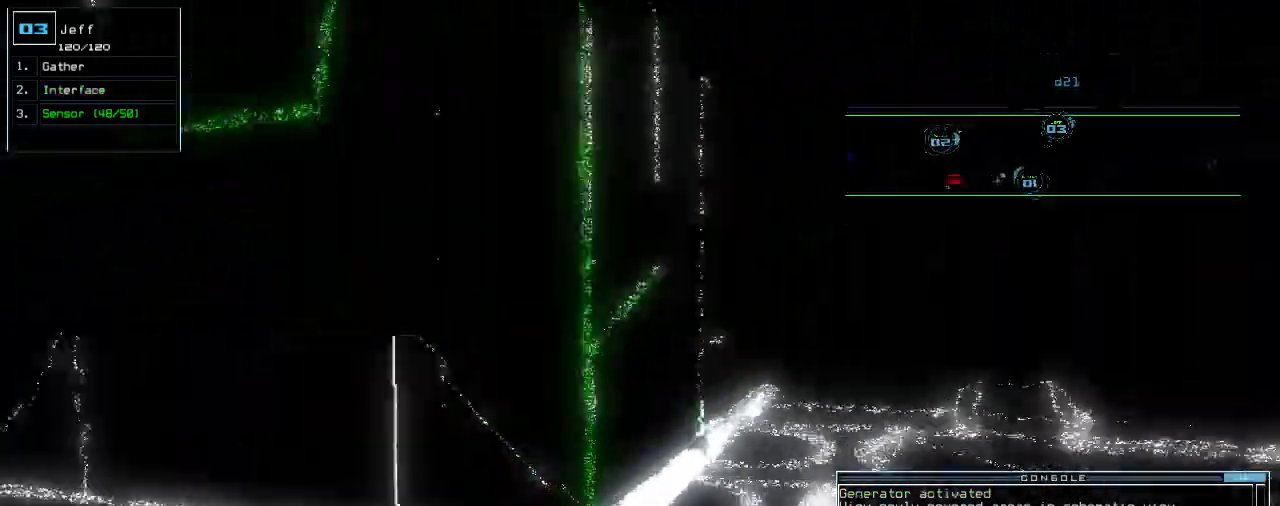
{"keys": ["up"], "events": [[40, "left", "down"], [460, "left", "up"]]}
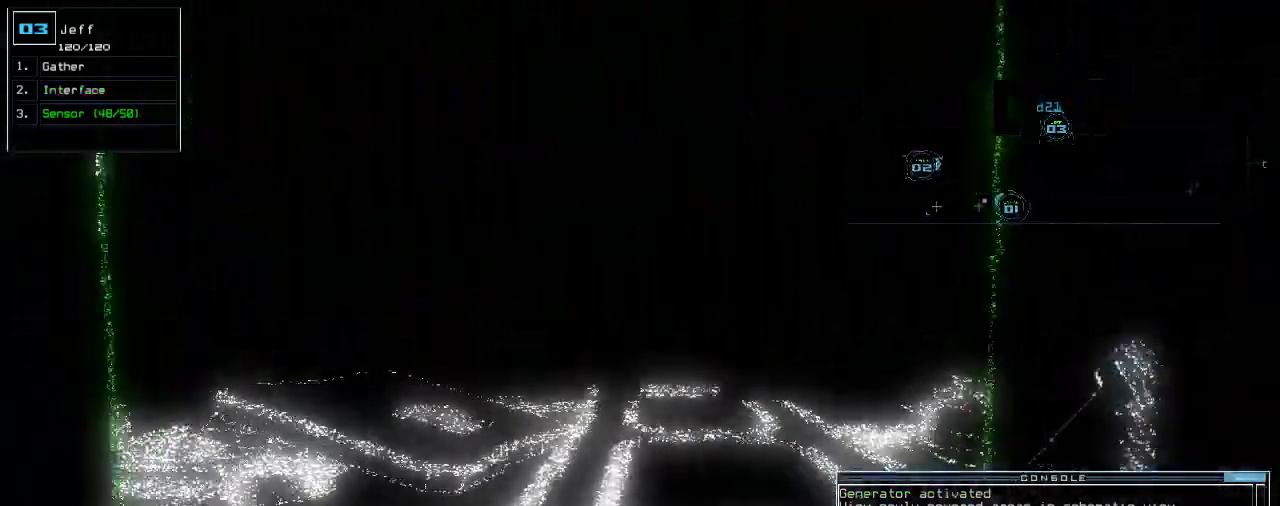
{"keys": ["up"], "events": [[80, "s", "down"], [120, "s", "up"], [220, "s", "down"], [320, "s", "up"], [380, "left", "down"], [420, "left", "up"]]}
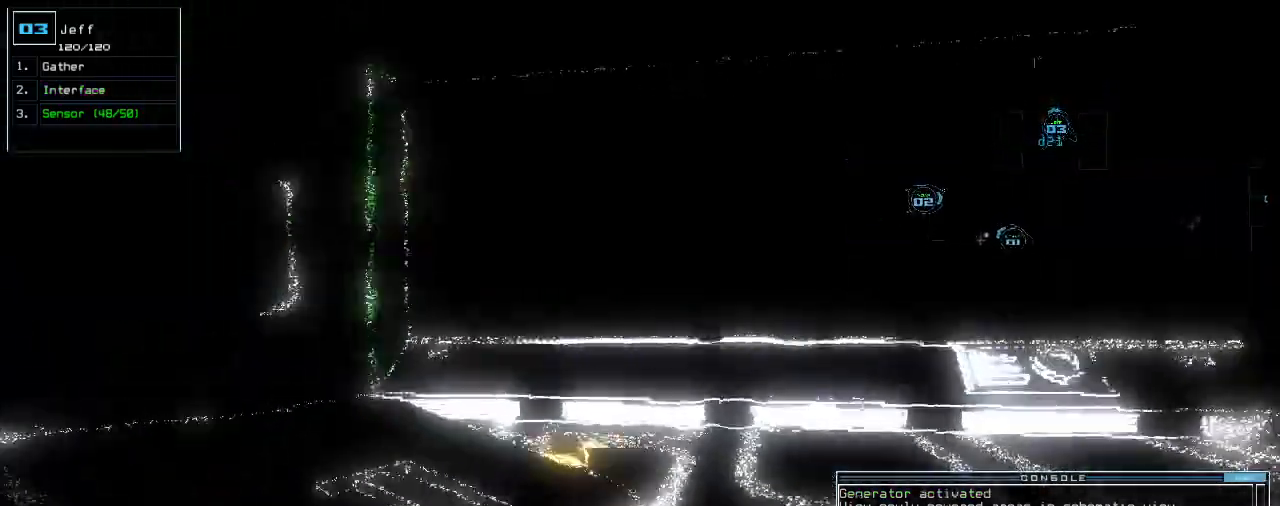
{"keys": ["up"], "events": [[220, "return", "down"], [320, "return", "up"], [380, "left", "down"], [420, "left", "up"]]}
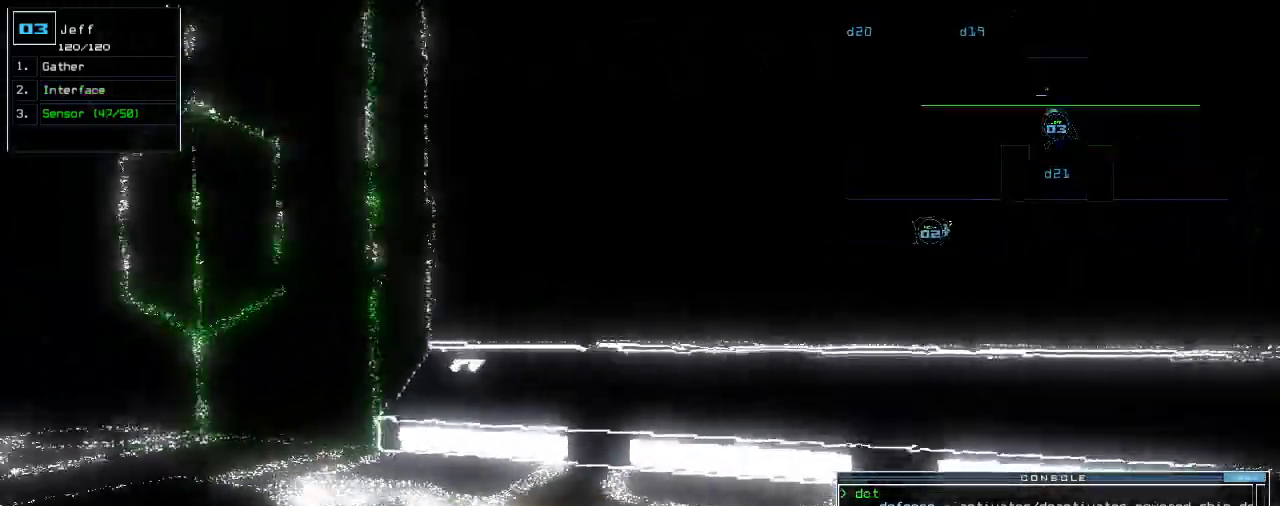
{"keys": ["left", "up"]}
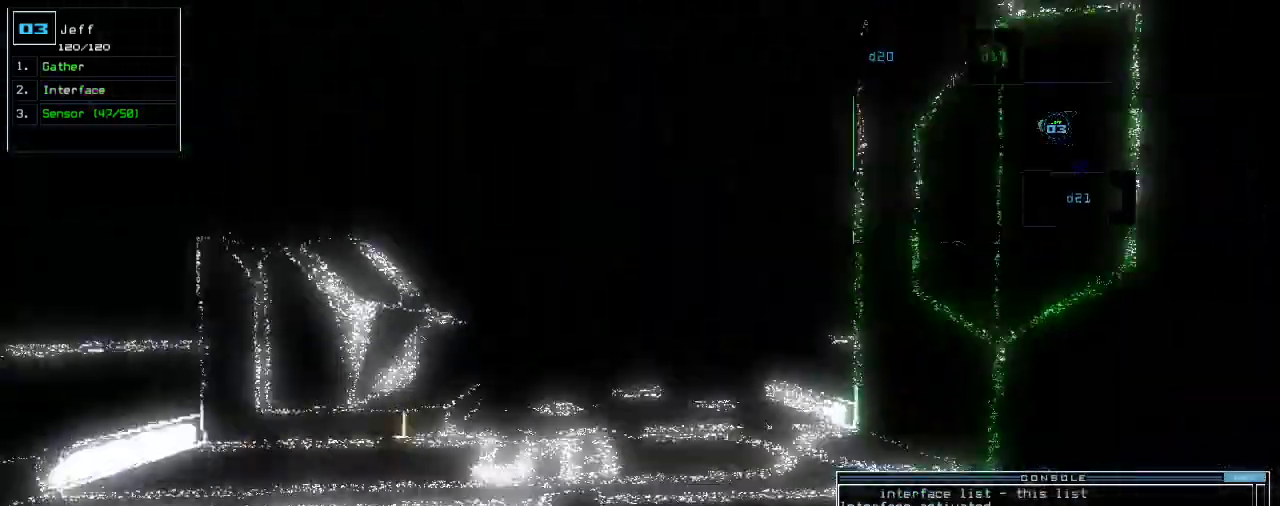
{"keys": ["up"], "events": [[100, "left", "up"], [360, "right", "down"], [480, "right", "up"]]}
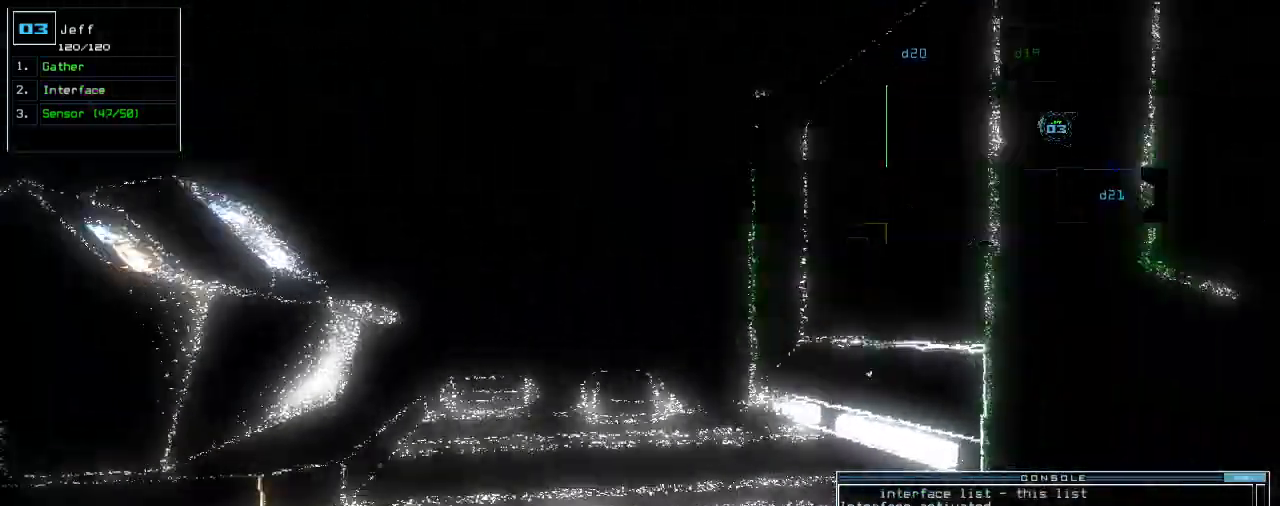
{"keys": ["up"], "events": [[200, "left", "down"], [280, "left", "up"]]}
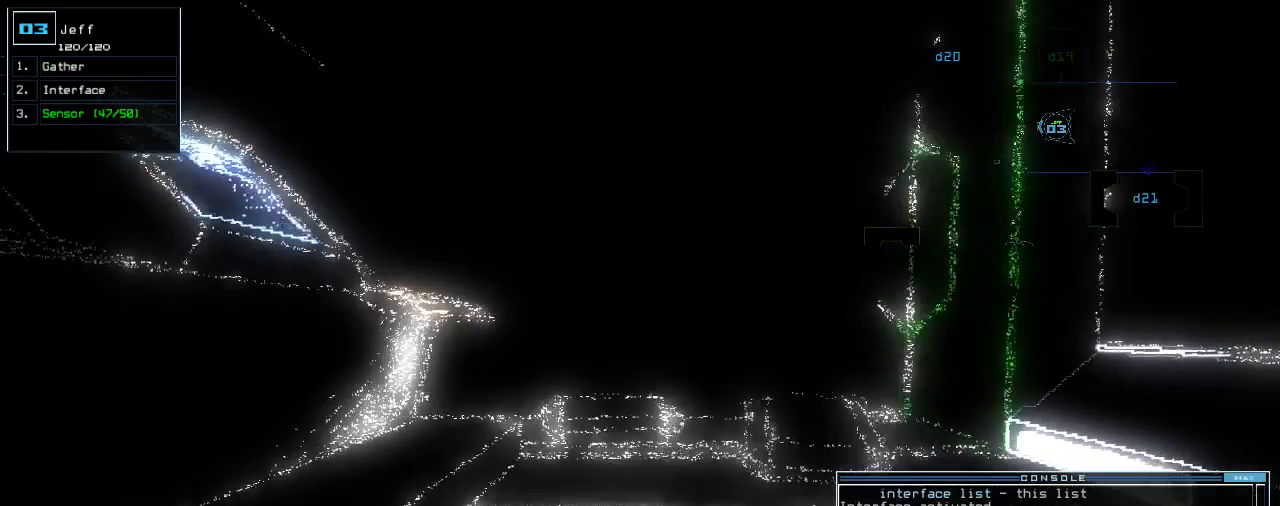
{"keys": ["up"], "events": []}
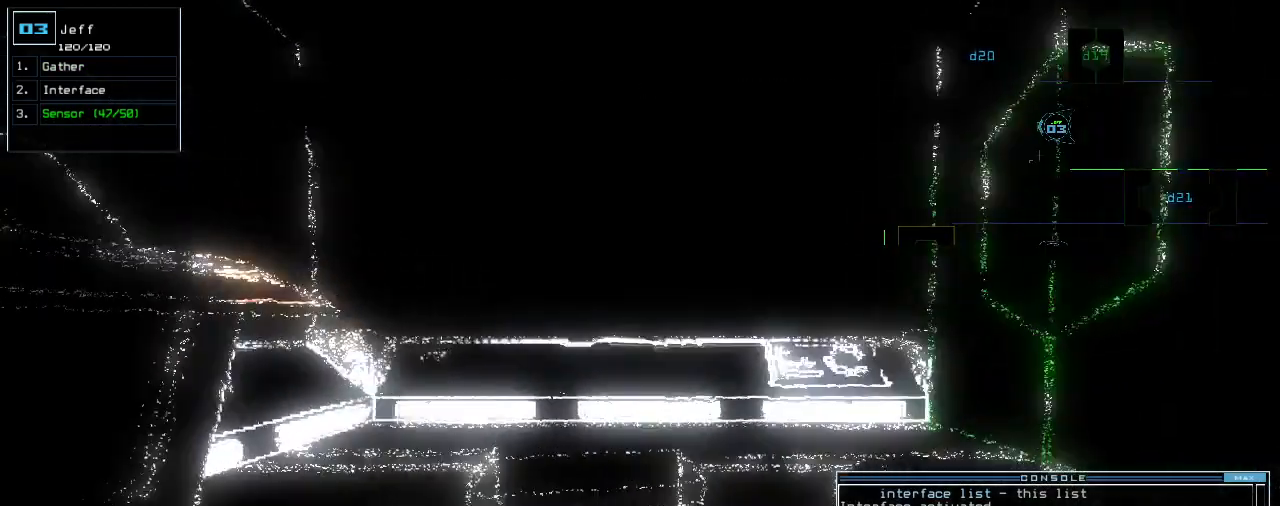
{"keys": ["space", "up"], "events": [[480, "space", "down"]]}
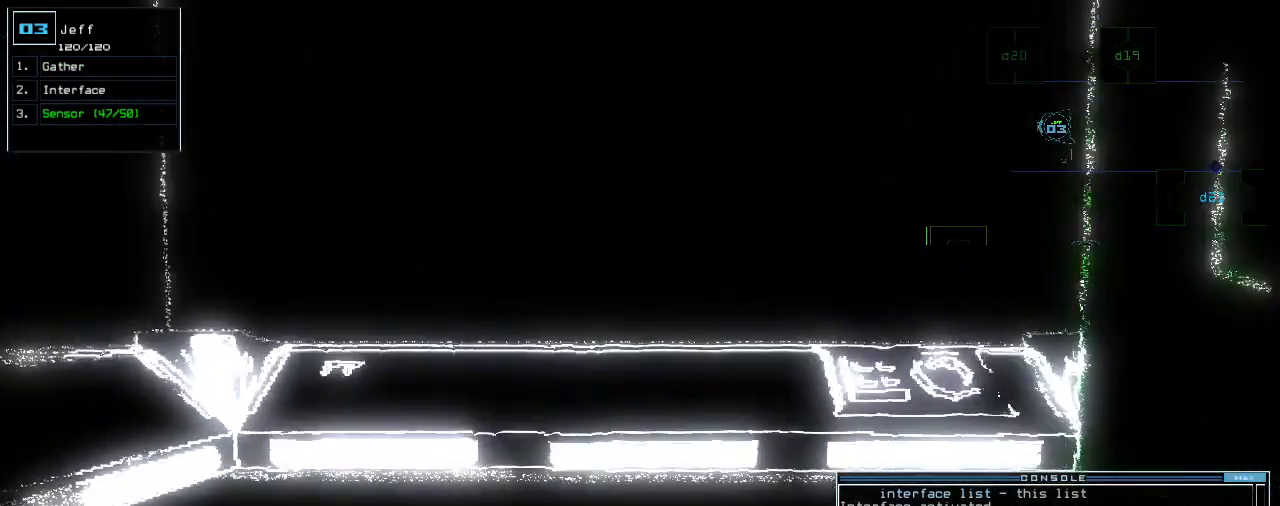
{"keys": [], "events": [[20, "up", "up"], [80, "space", "up"]]}
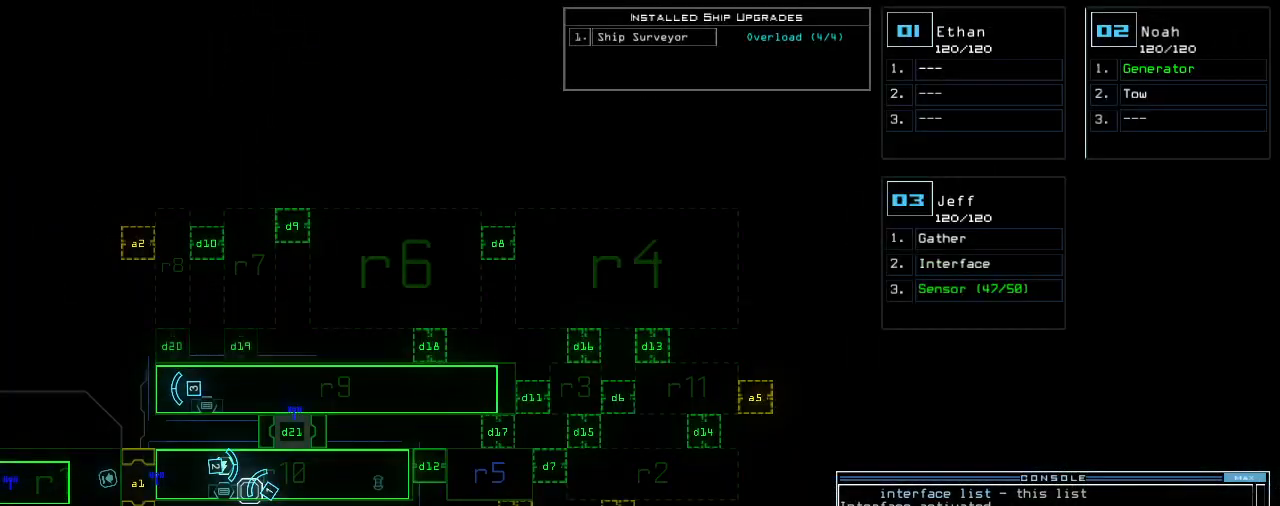
{"keys": ["d"], "events": [[500, "d", "down"]]}
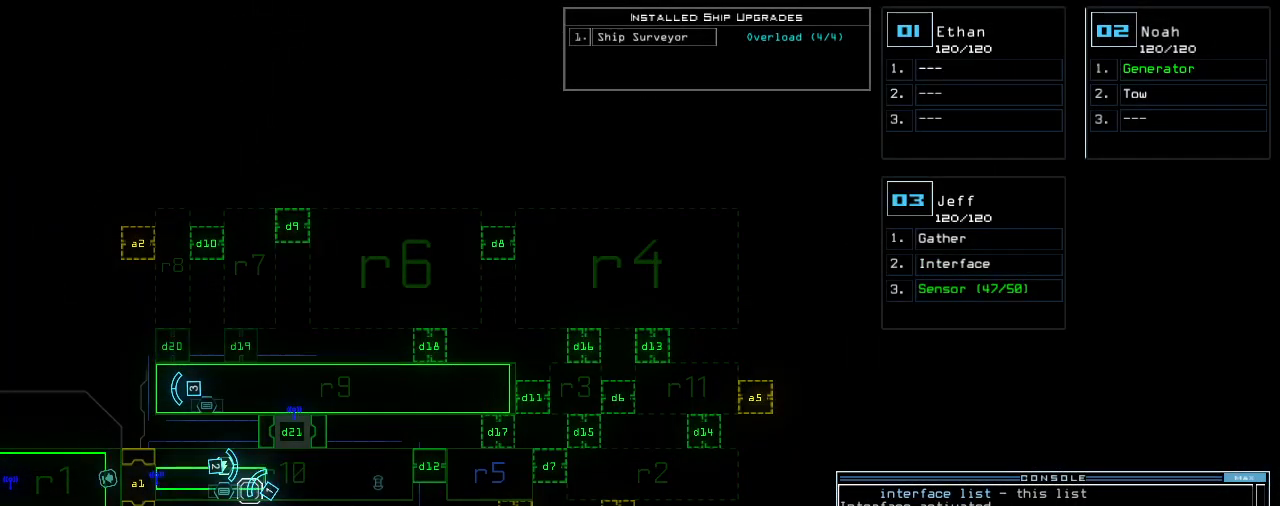
{"keys": [], "events": [[60, "d", "up"], [120, "d", "down"], [220, "d", "up"], [220, "space", "down"], [280, "a", "down"], [360, "space", "up"], [400, "a", "up"]]}
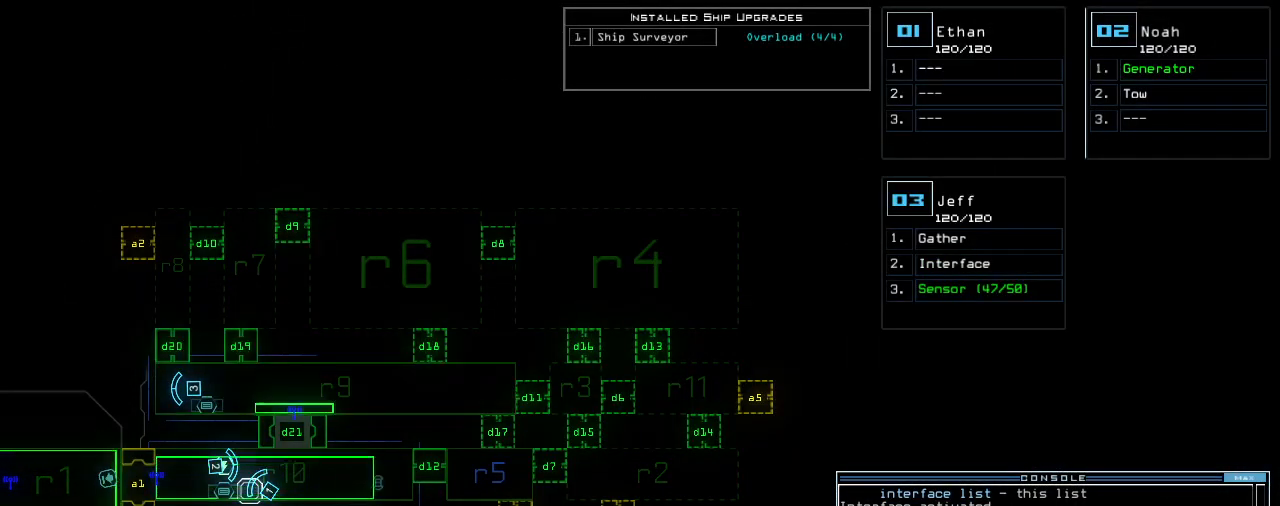
{"keys": []}